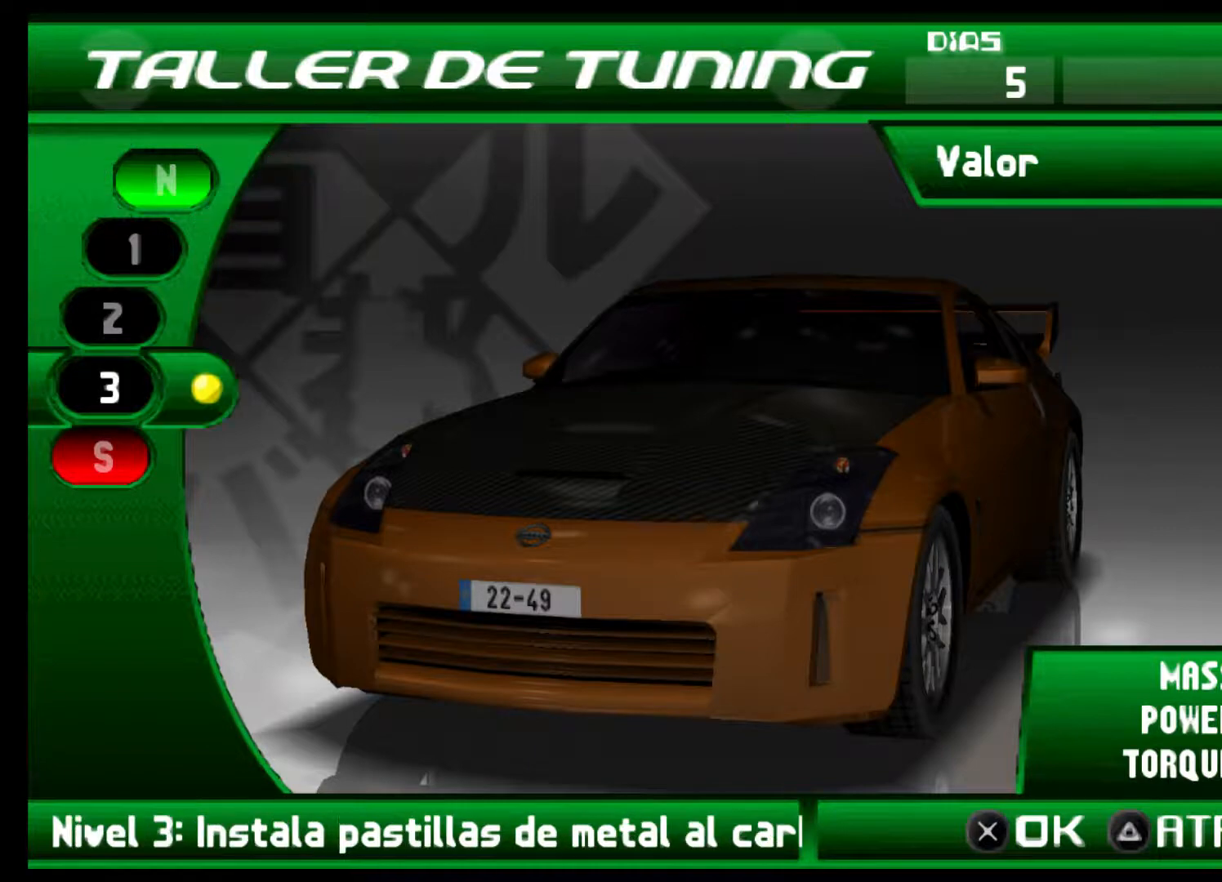
Gameplay with a controller (Xbox layout); each line is a JSON object with the inputs held at the frame after it. "events" lists button and stick changes between this image and that frame as [ms after this image, input, new state], when the widget could be followed in between. Not read: L3 R3.
{"buttons": [], "left_stick": "center", "right_stick": "center", "events": [[233, "A", "down"], [400, "A", "up"]]}
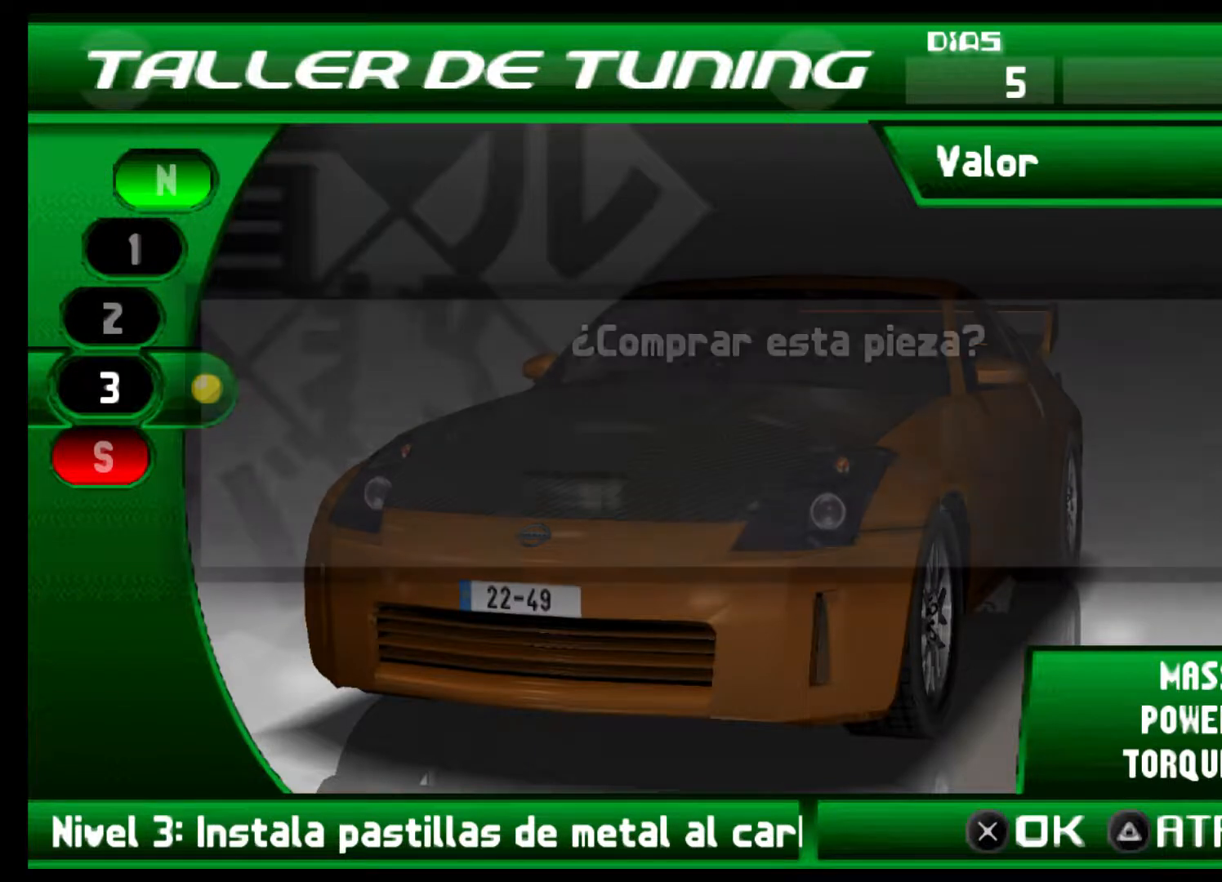
{"buttons": [], "left_stick": "center", "right_stick": "center", "events": [[300, "A", "down"], [433, "A", "up"]]}
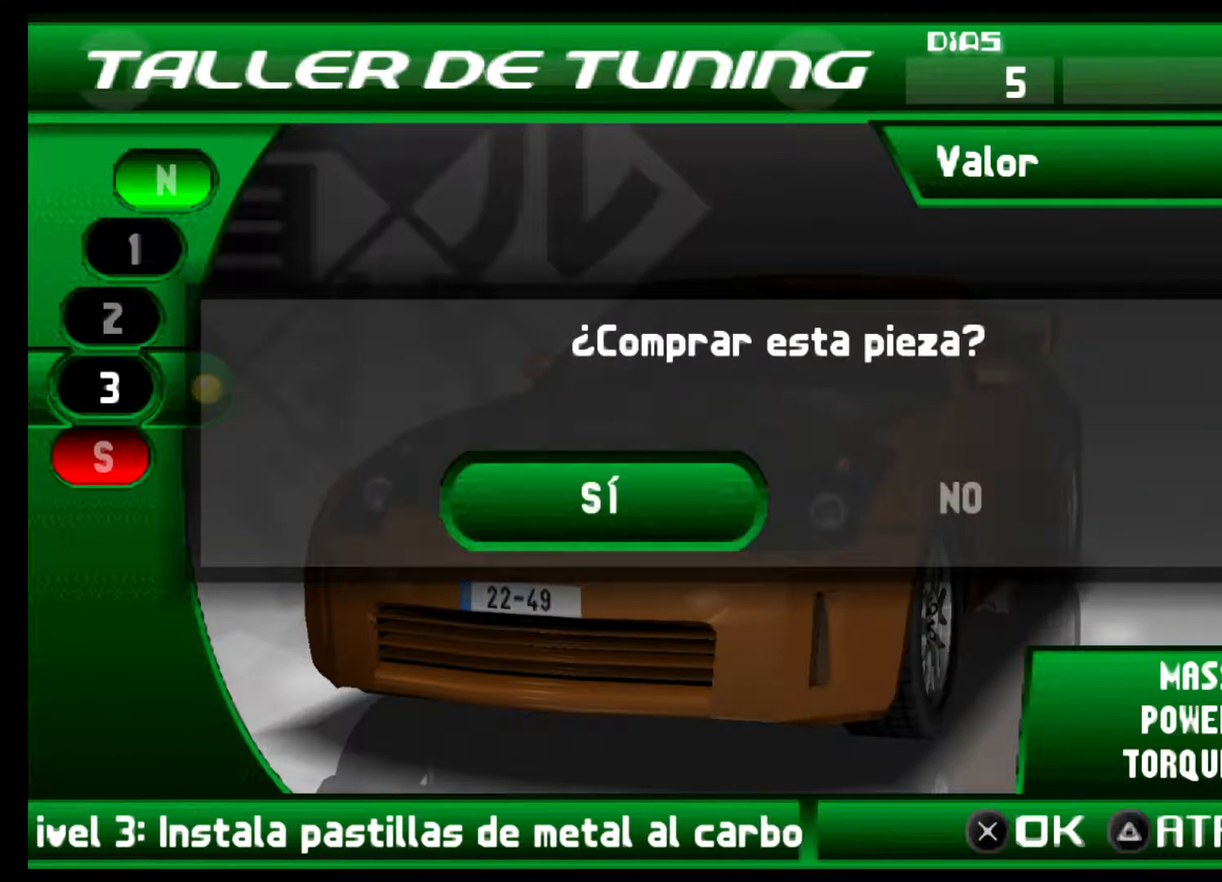
{"buttons": [], "left_stick": "center", "right_stick": "center", "events": []}
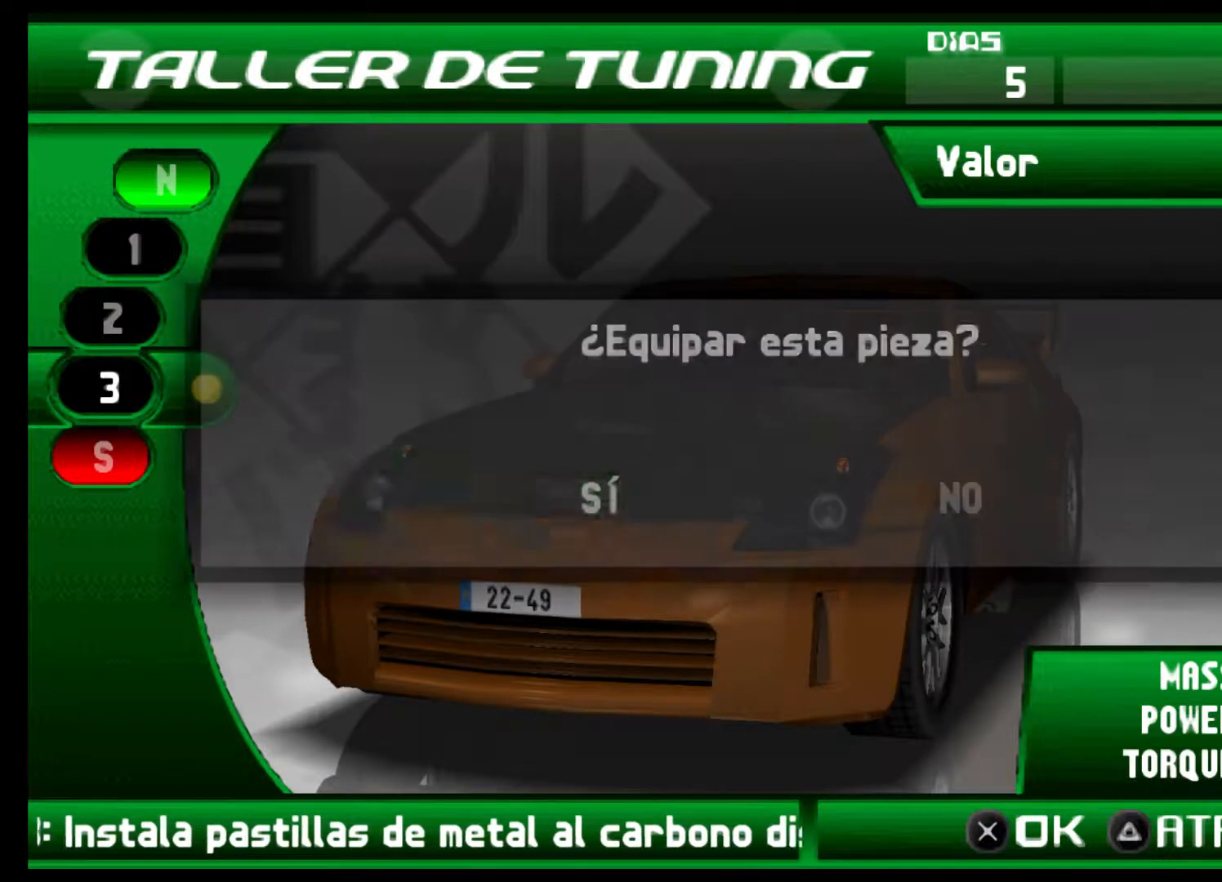
{"buttons": [], "left_stick": "center", "right_stick": "center", "events": [[200, "A", "down"], [333, "A", "up"]]}
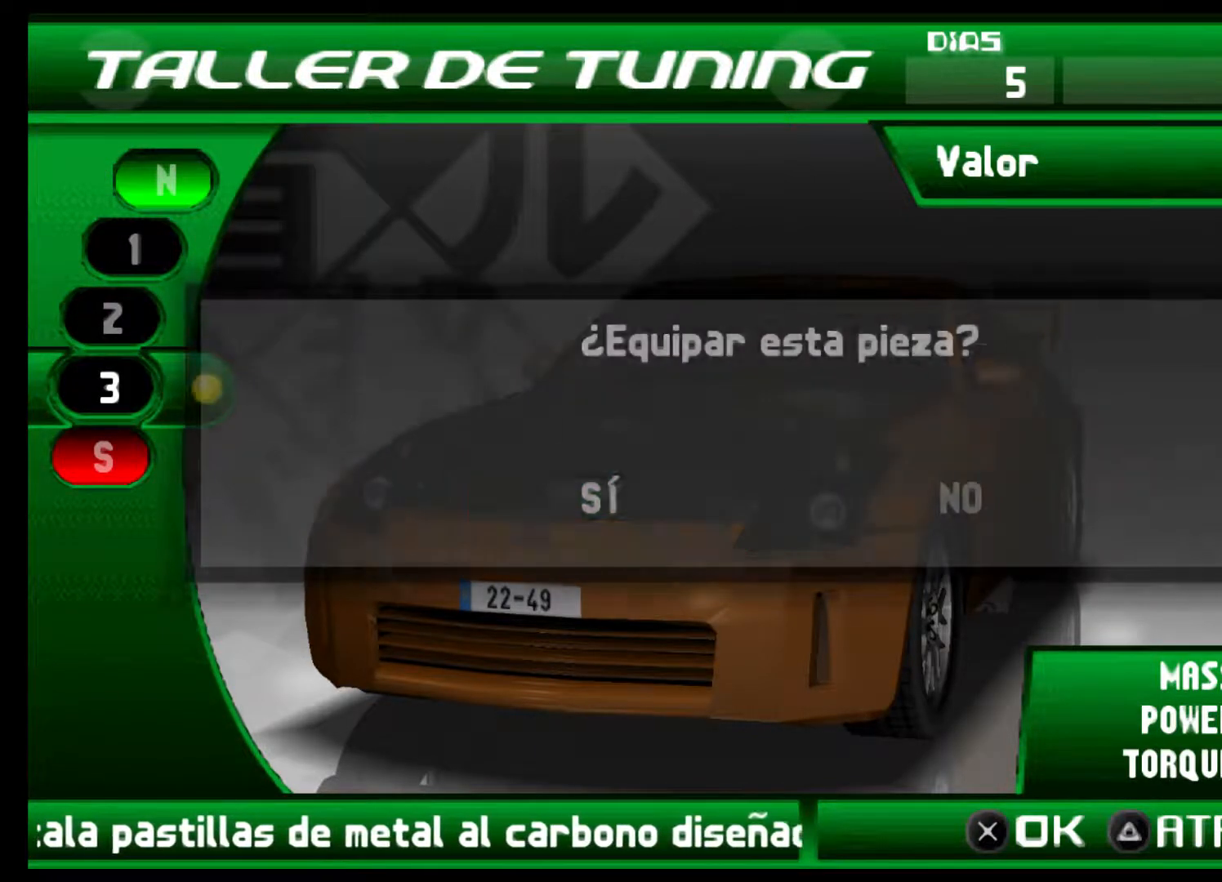
{"buttons": [], "left_stick": "center", "right_stick": "center", "events": []}
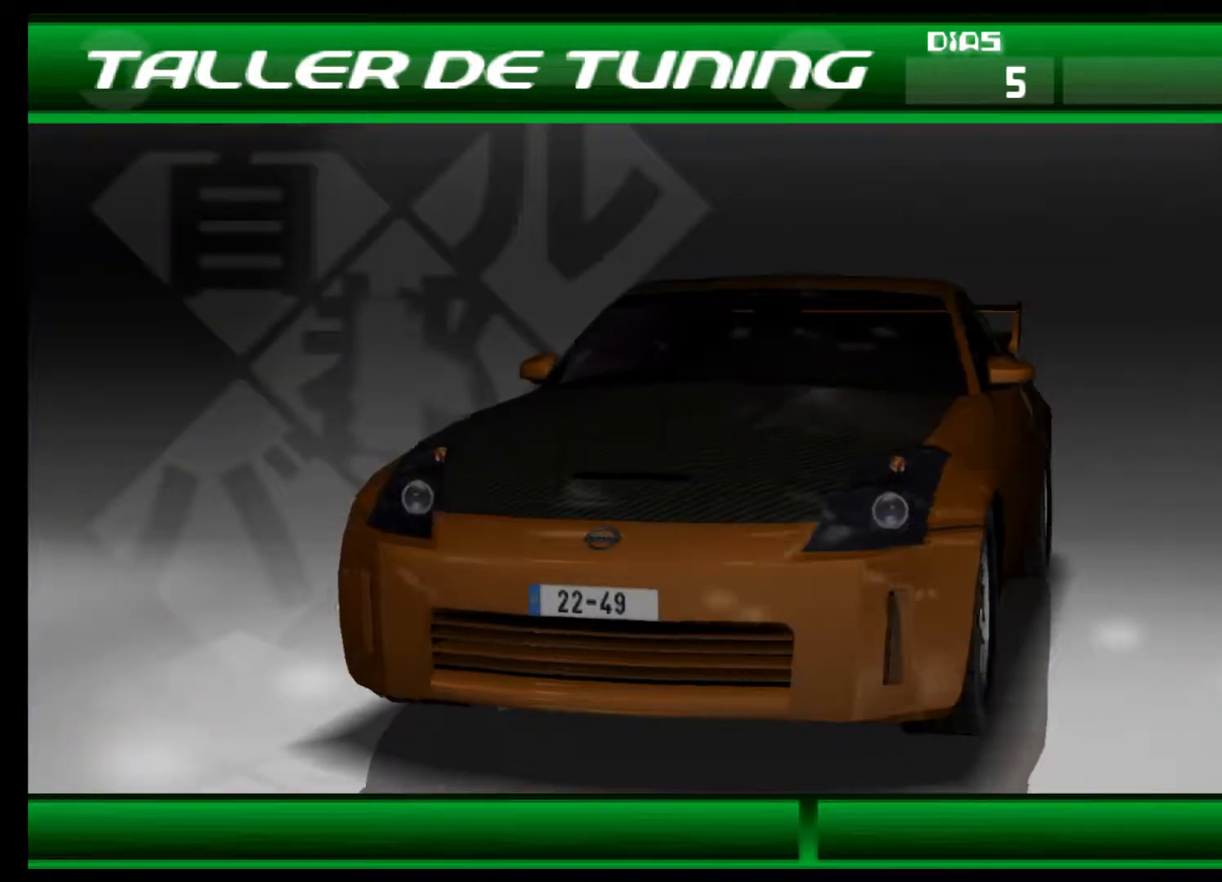
{"buttons": [], "left_stick": "center", "right_stick": "center", "events": []}
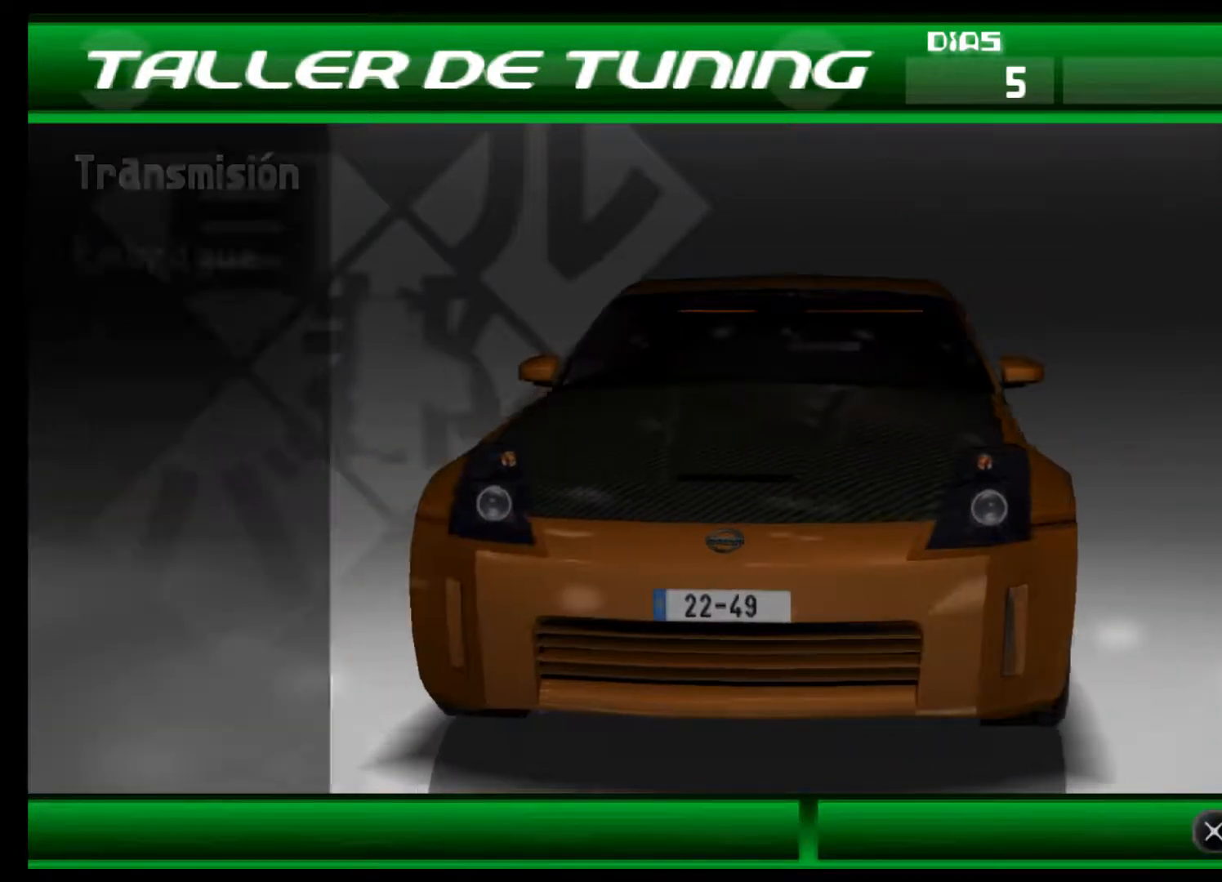
{"buttons": [], "left_stick": "center", "right_stick": "center", "events": []}
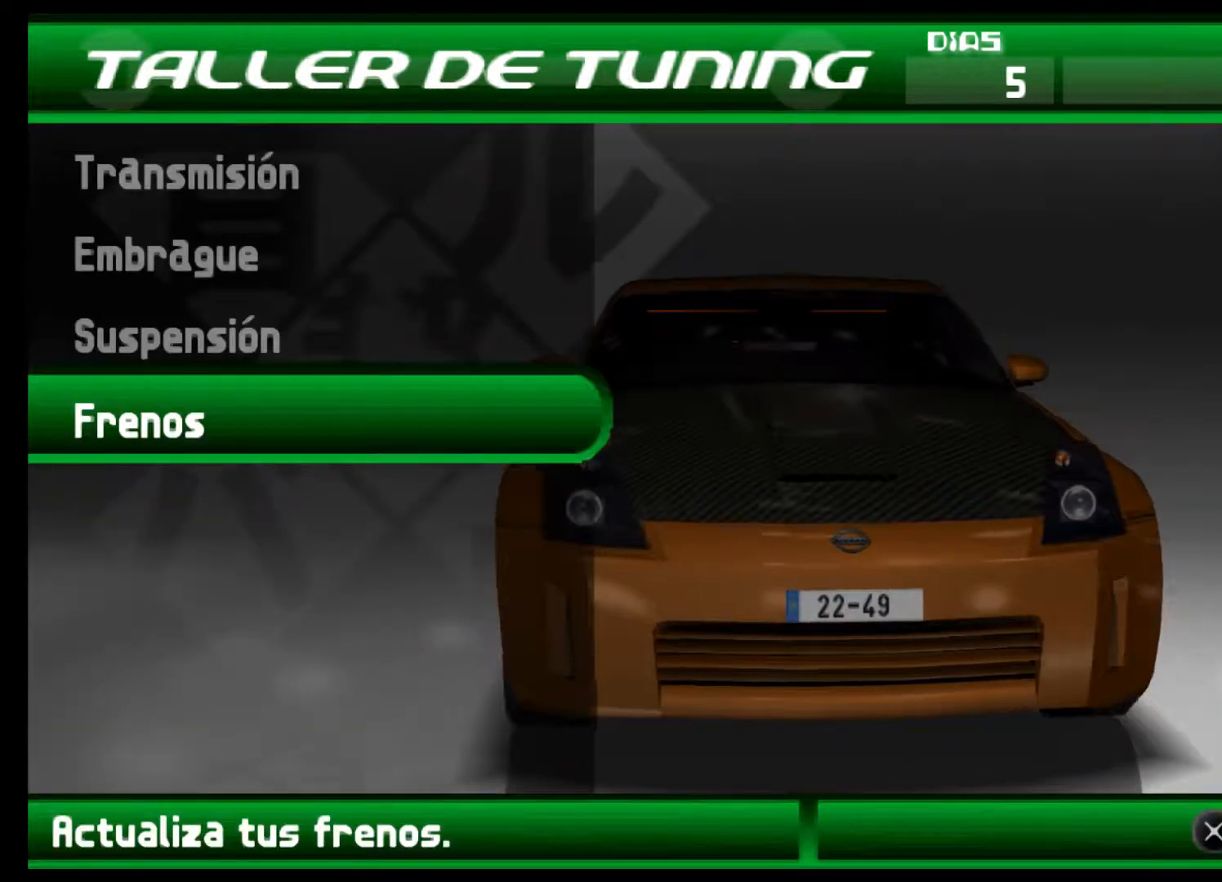
{"buttons": [], "left_stick": "center", "right_stick": "center", "events": [[167, "Y", "down"], [333, "Y", "up"]]}
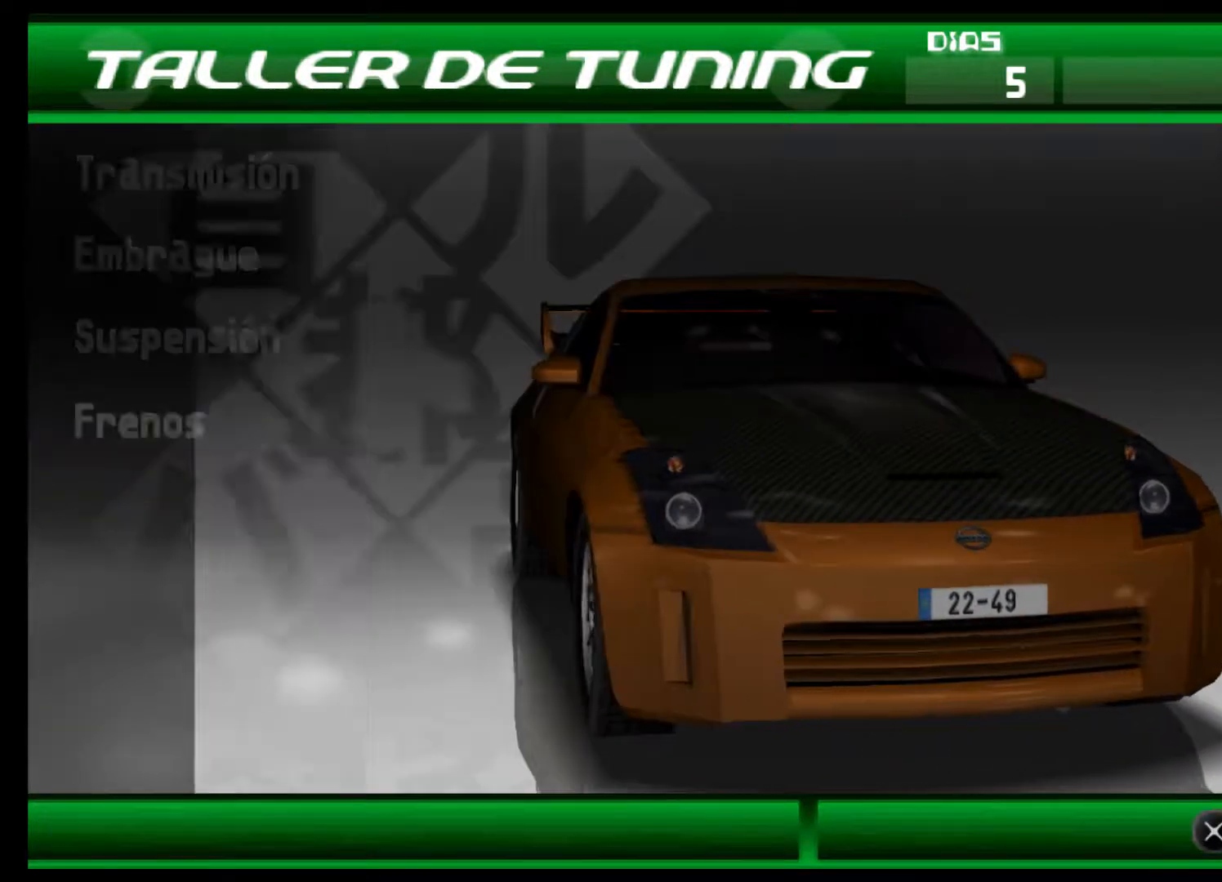
{"buttons": [], "left_stick": "center", "right_stick": "center", "events": []}
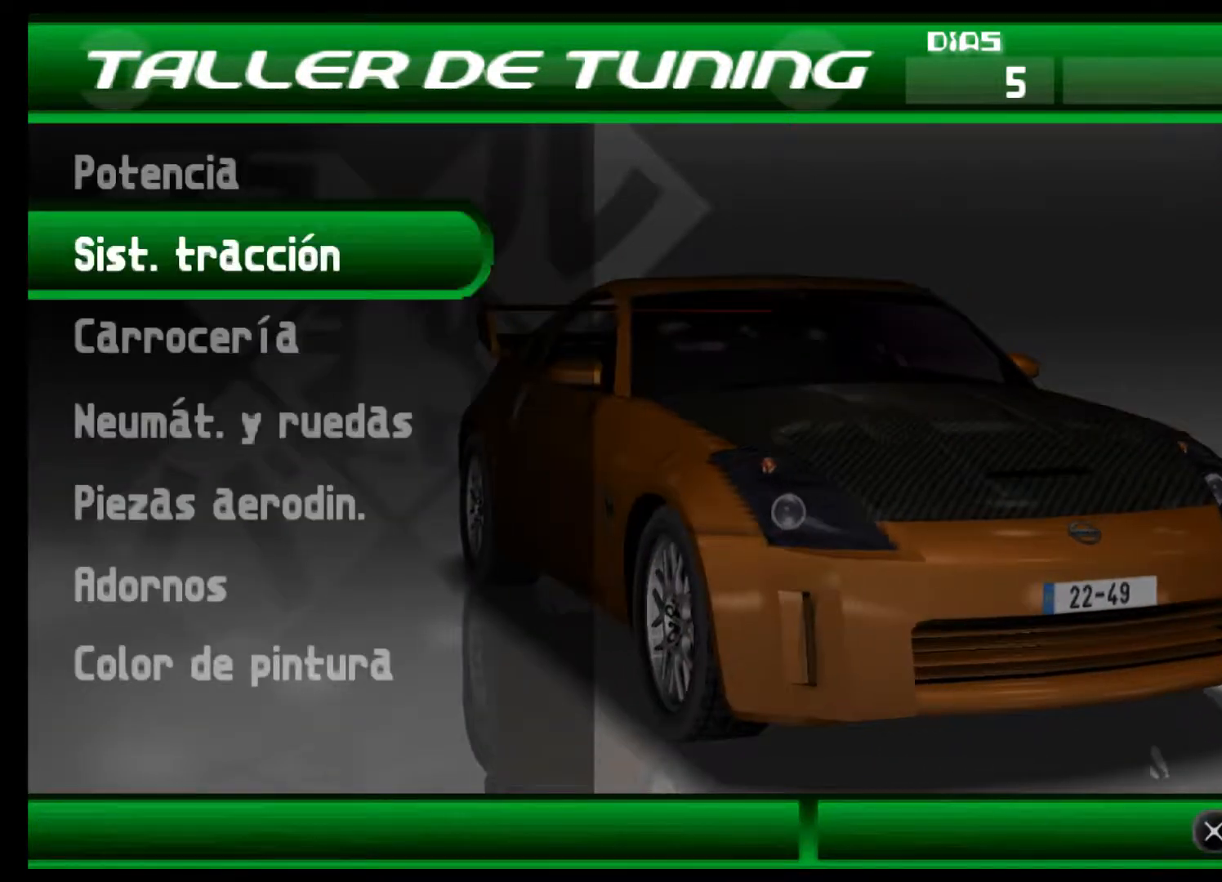
{"buttons": [], "left_stick": "center", "right_stick": "center", "events": [[167, "DPAD_DOWN", "down"], [233, "DPAD_DOWN", "up"]]}
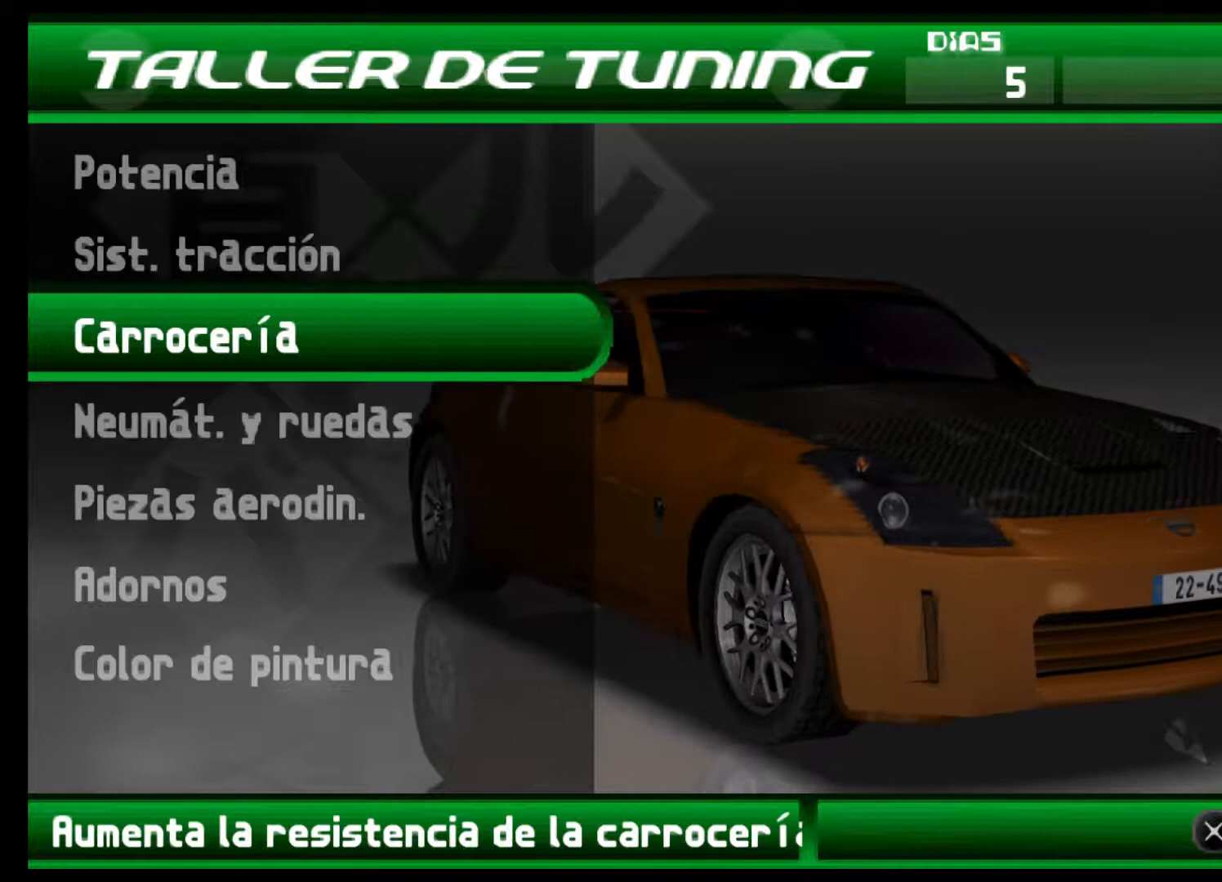
{"buttons": [], "left_stick": "center", "right_stick": "center", "events": [[100, "A", "down"], [267, "A", "up"]]}
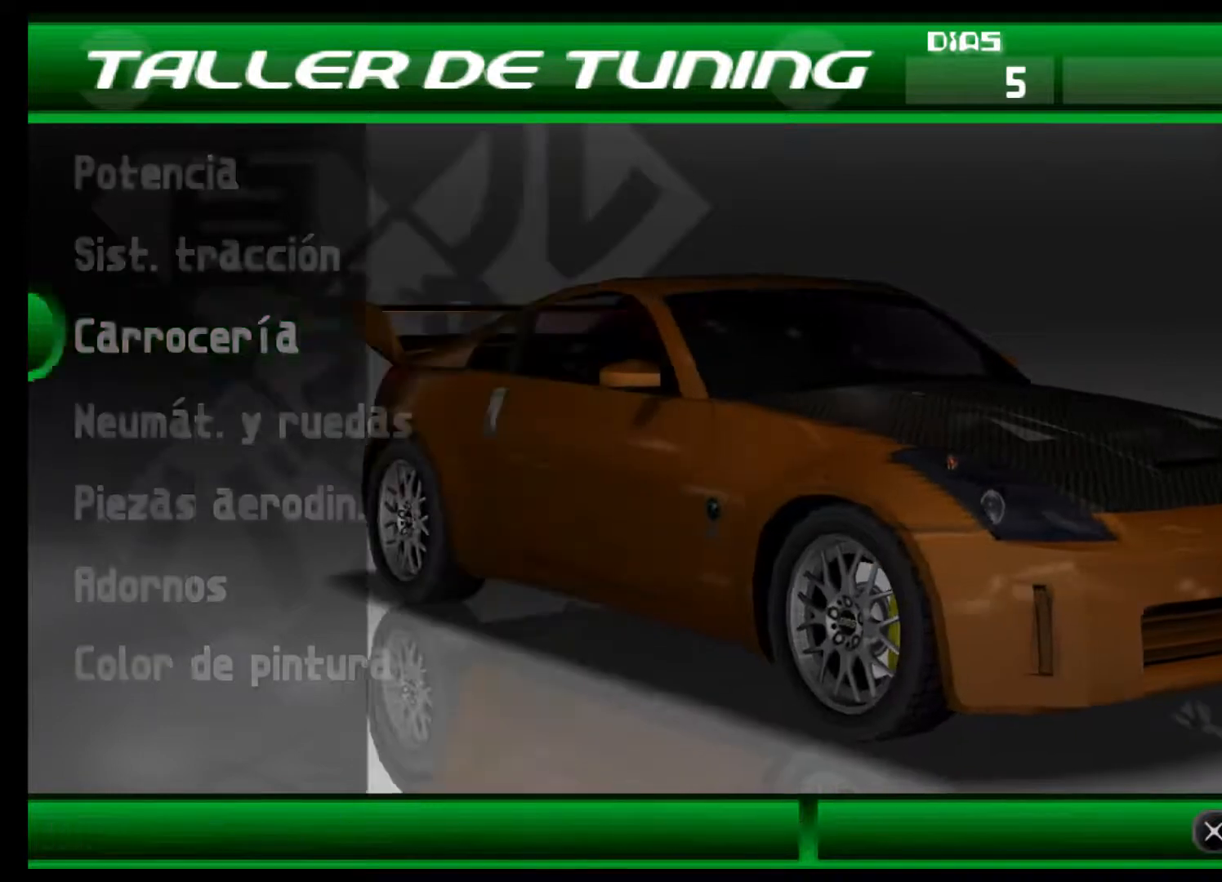
{"buttons": [], "left_stick": "center", "right_stick": "center", "events": []}
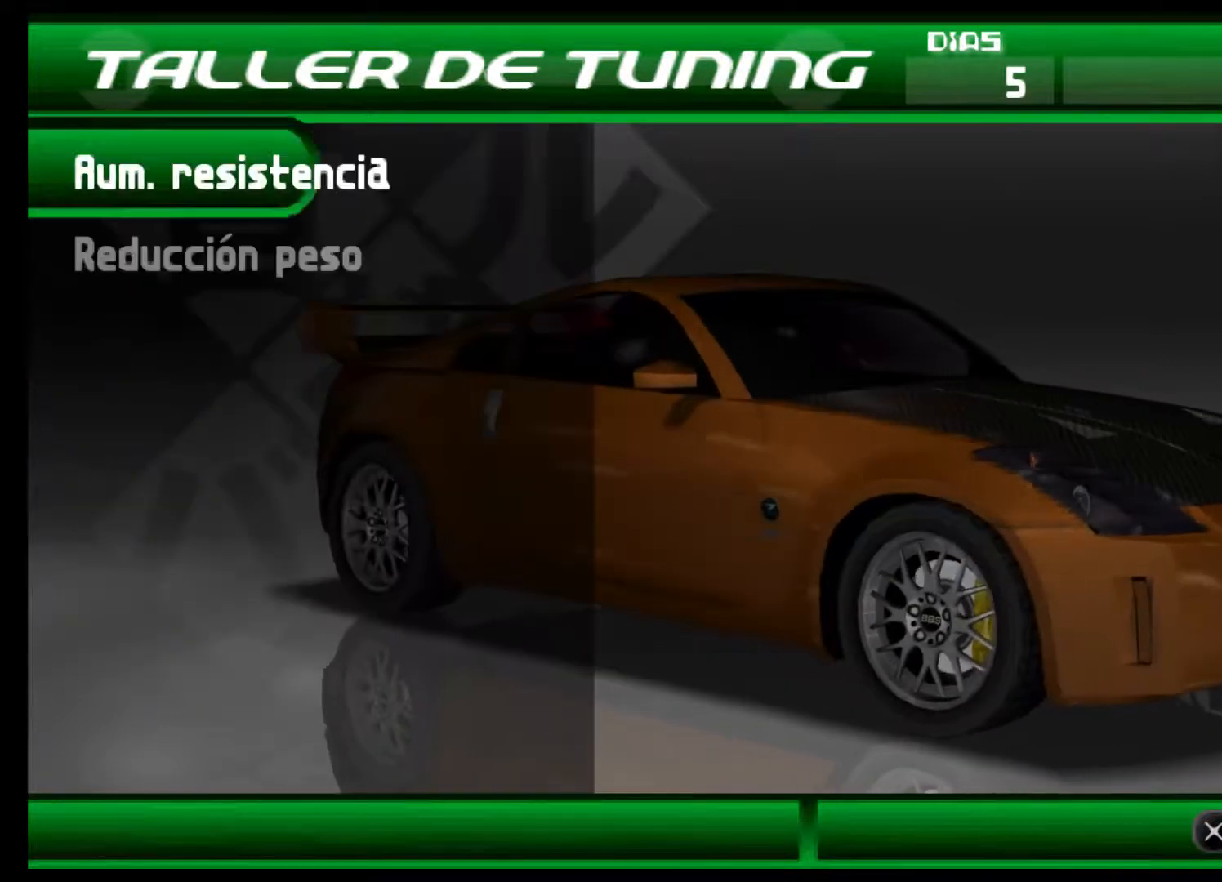
{"buttons": [], "left_stick": "center", "right_stick": "center", "events": []}
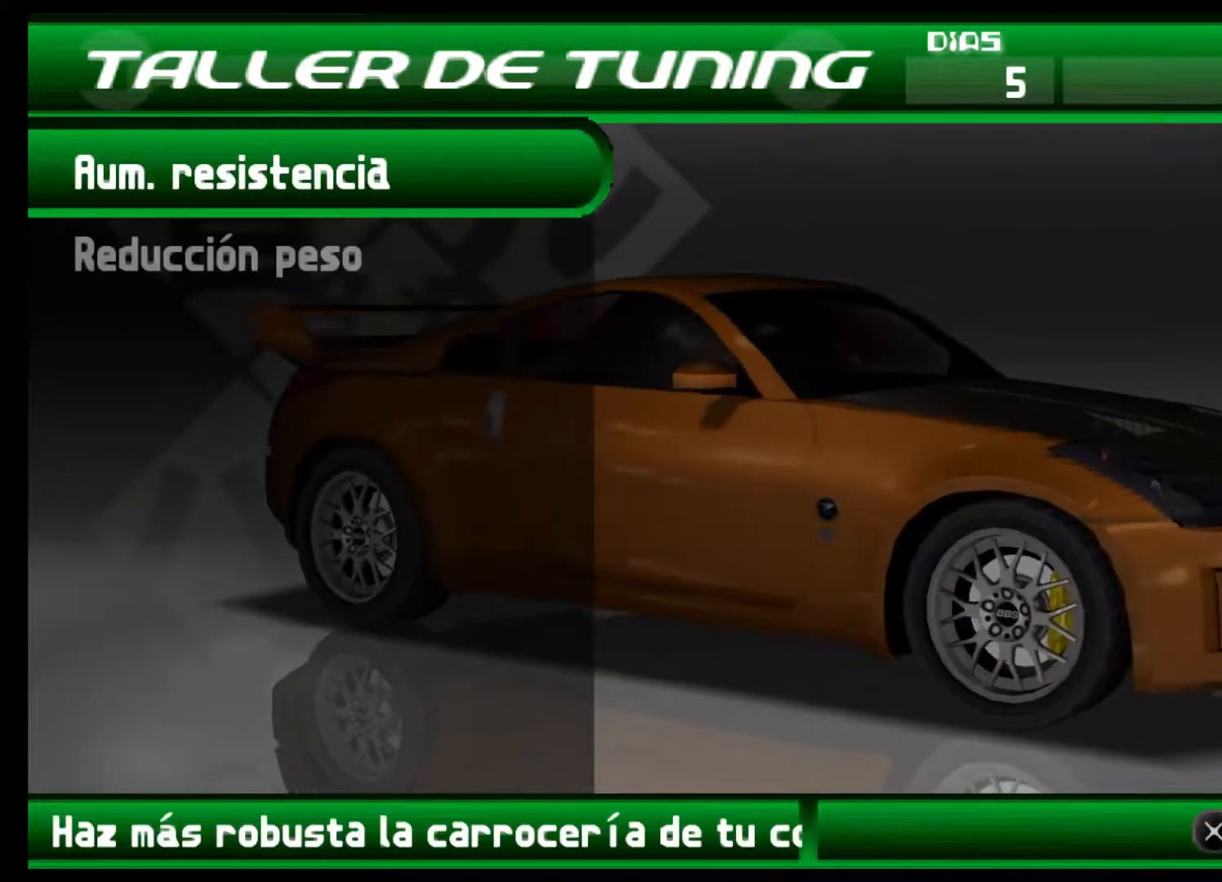
{"buttons": [], "left_stick": "center", "right_stick": "center", "events": [[133, "A", "down"], [267, "A", "up"]]}
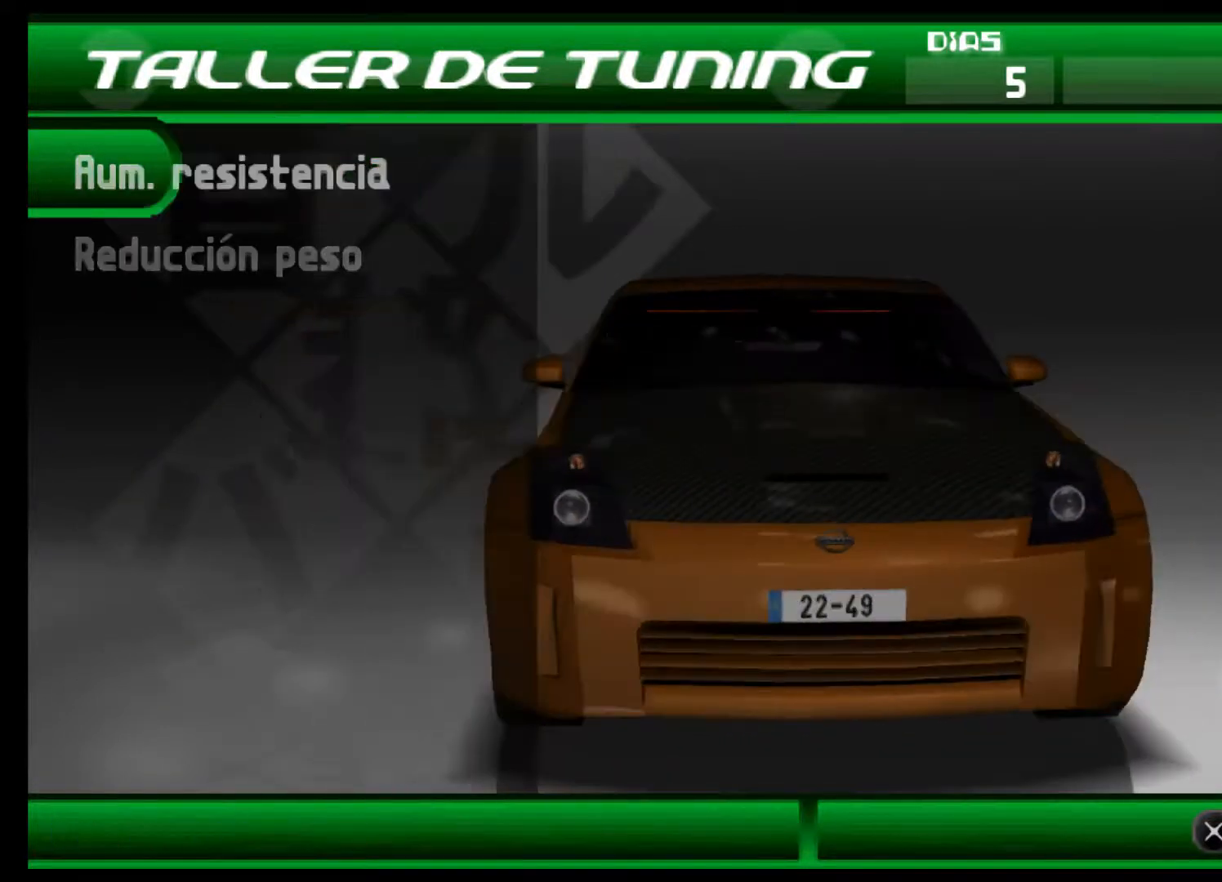
{"buttons": [], "left_stick": "center", "right_stick": "center", "events": []}
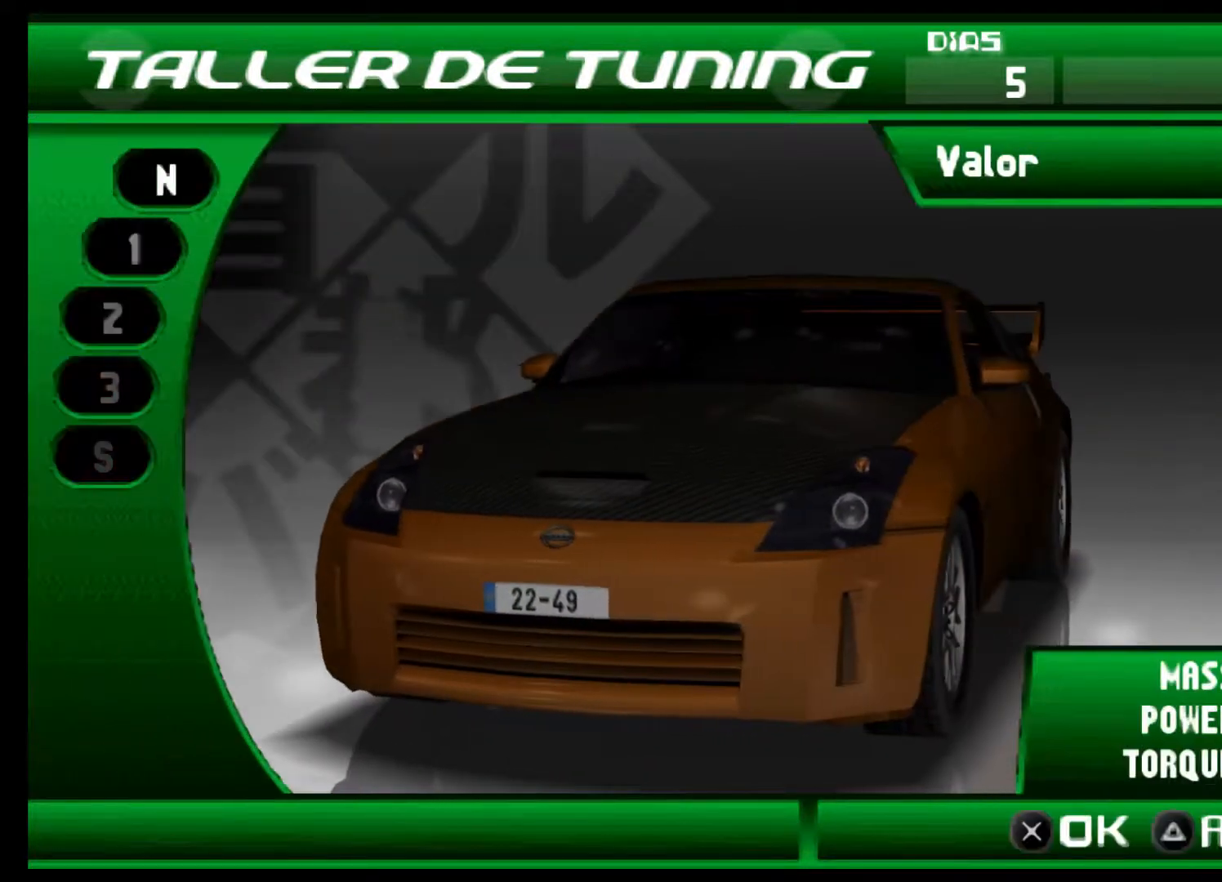
{"buttons": ["DPAD_DOWN"], "left_stick": "center", "right_stick": "center", "events": [[233, "DPAD_DOWN", "down"], [333, "DPAD_DOWN", "up"], [467, "DPAD_DOWN", "down"]]}
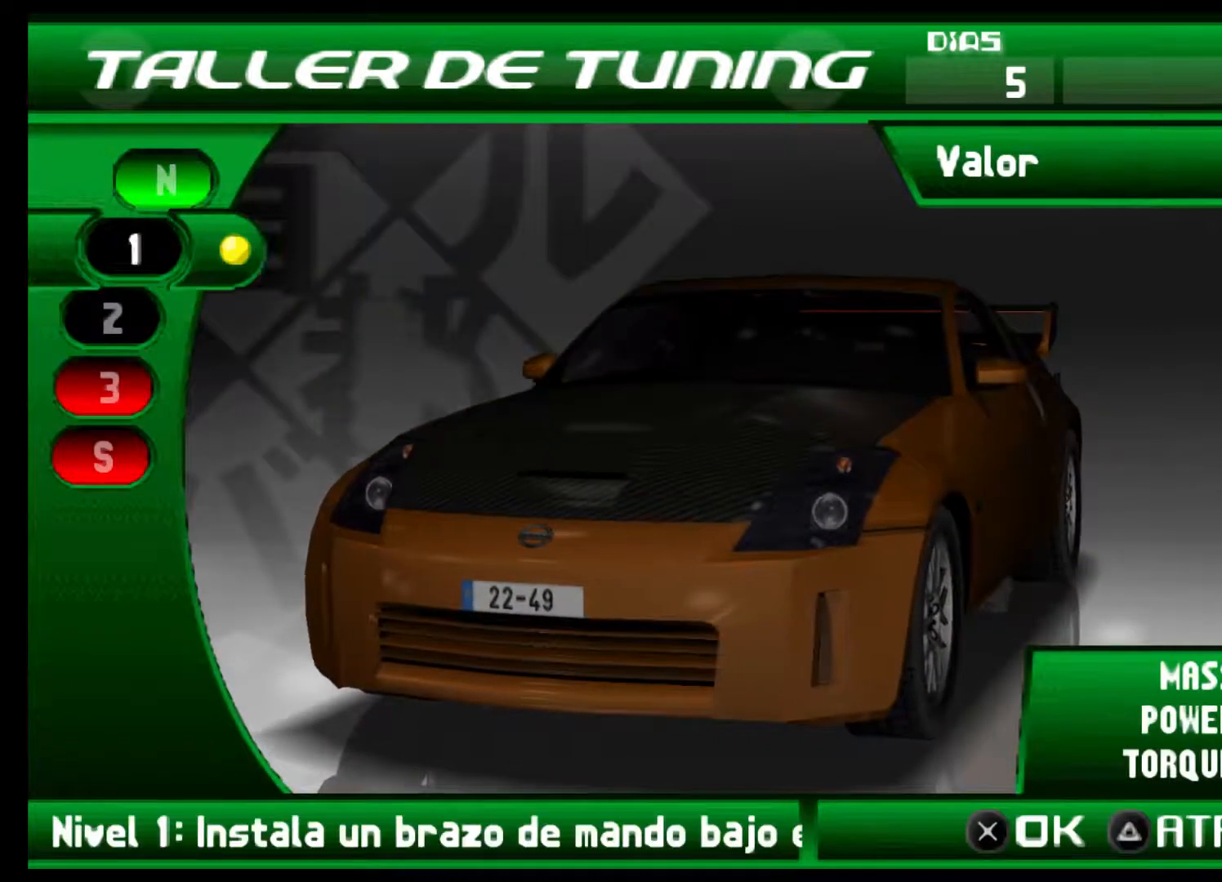
{"buttons": [], "left_stick": "center", "right_stick": "center", "events": [[33, "DPAD_DOWN", "up"]]}
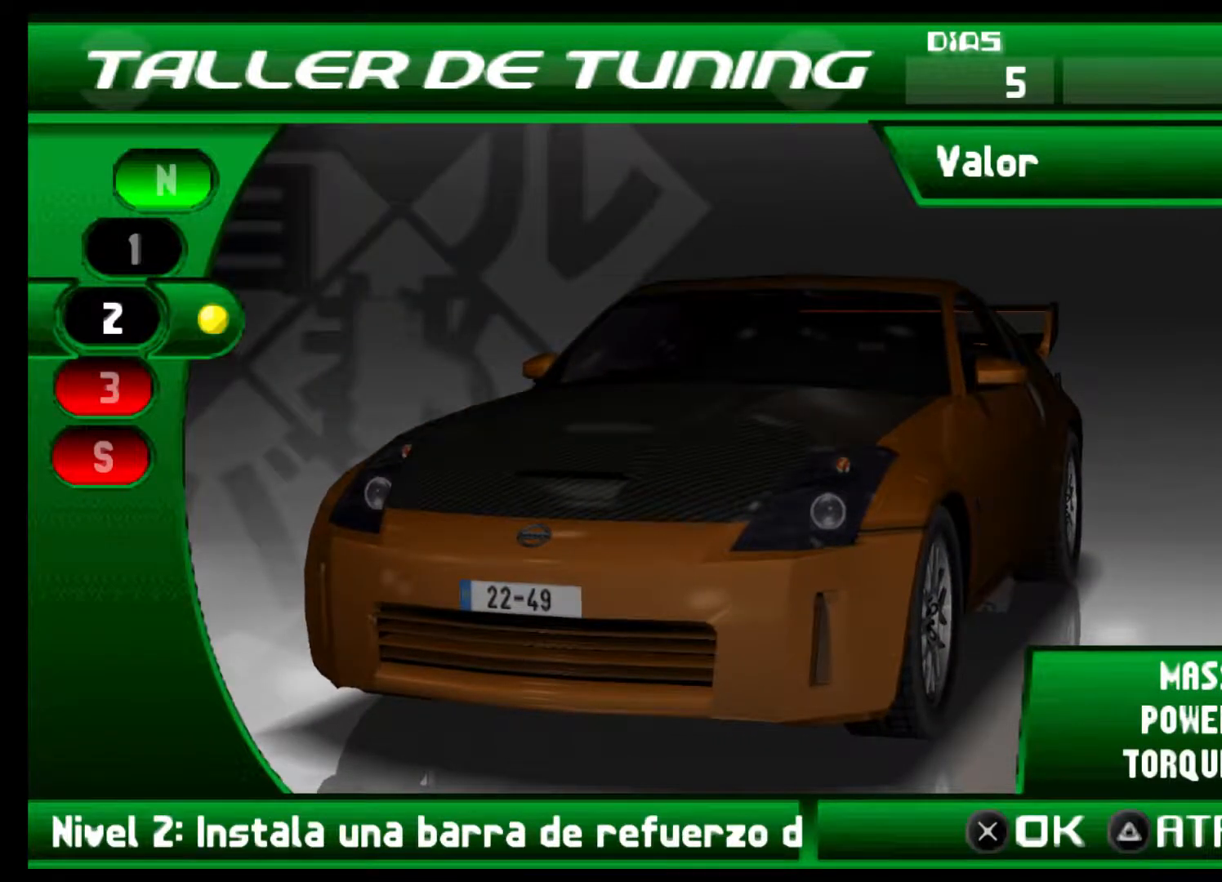
{"buttons": [], "left_stick": "center", "right_stick": "center", "events": [[33, "DPAD_UP", "down"], [167, "DPAD_UP", "up"], [267, "DPAD_UP", "down"], [367, "DPAD_UP", "up"]]}
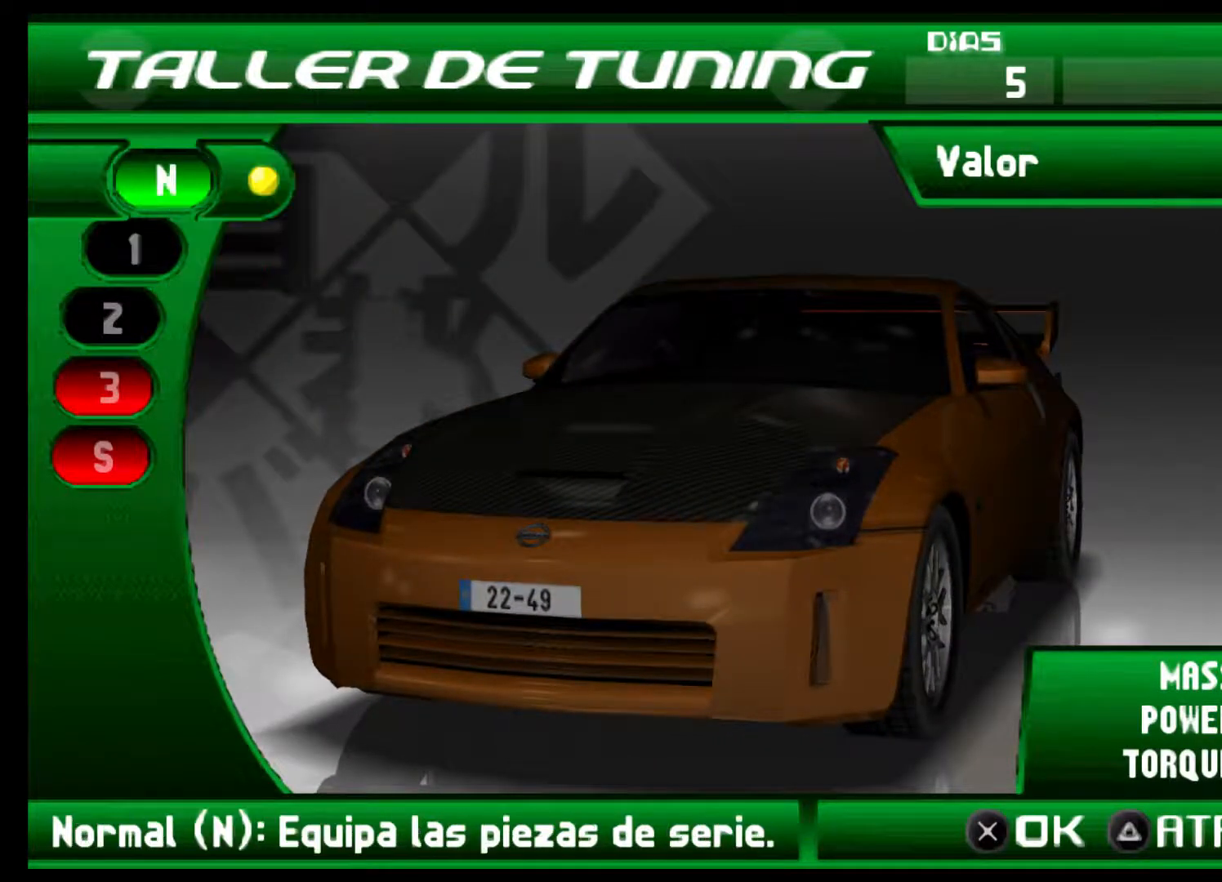
{"buttons": [], "left_stick": "center", "right_stick": "center", "events": [[33, "Y", "down"], [200, "Y", "up"]]}
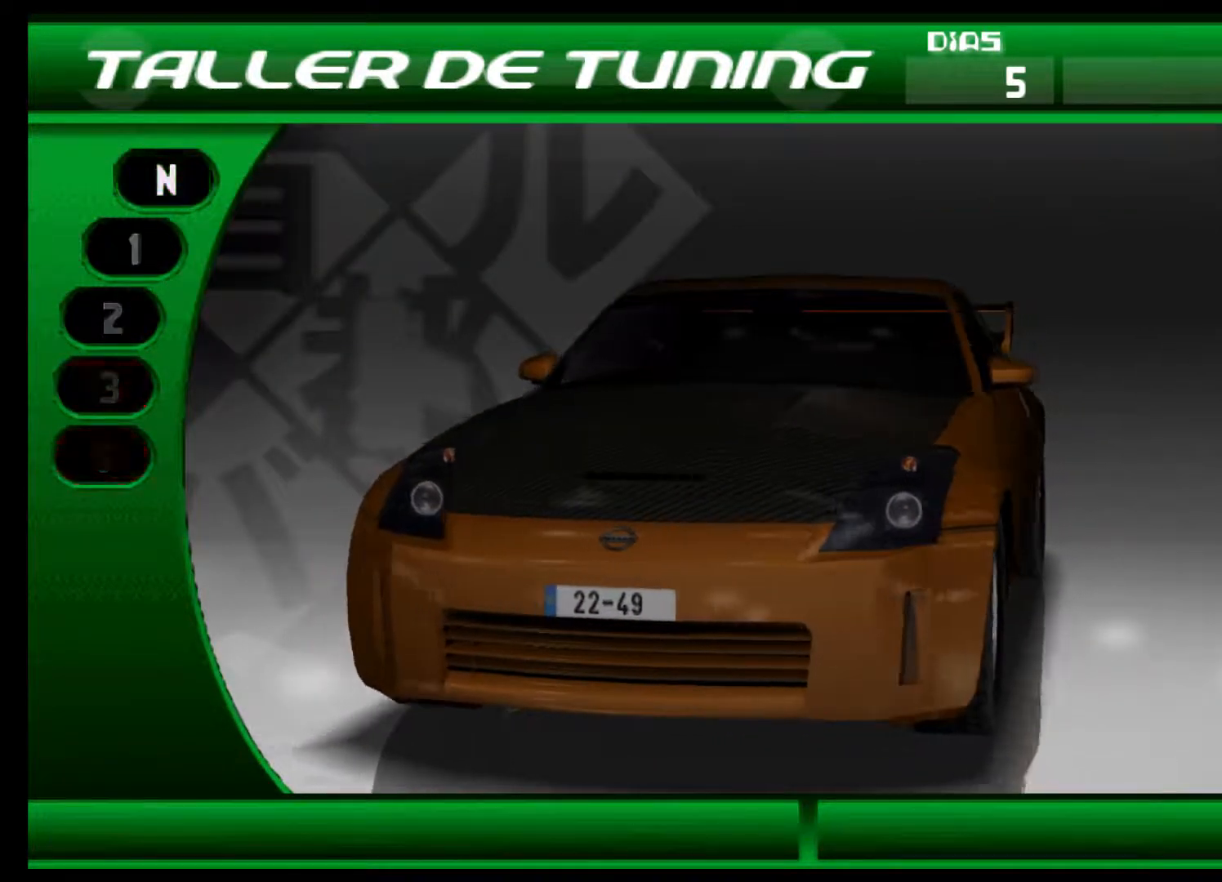
{"buttons": [], "left_stick": "center", "right_stick": "center", "events": []}
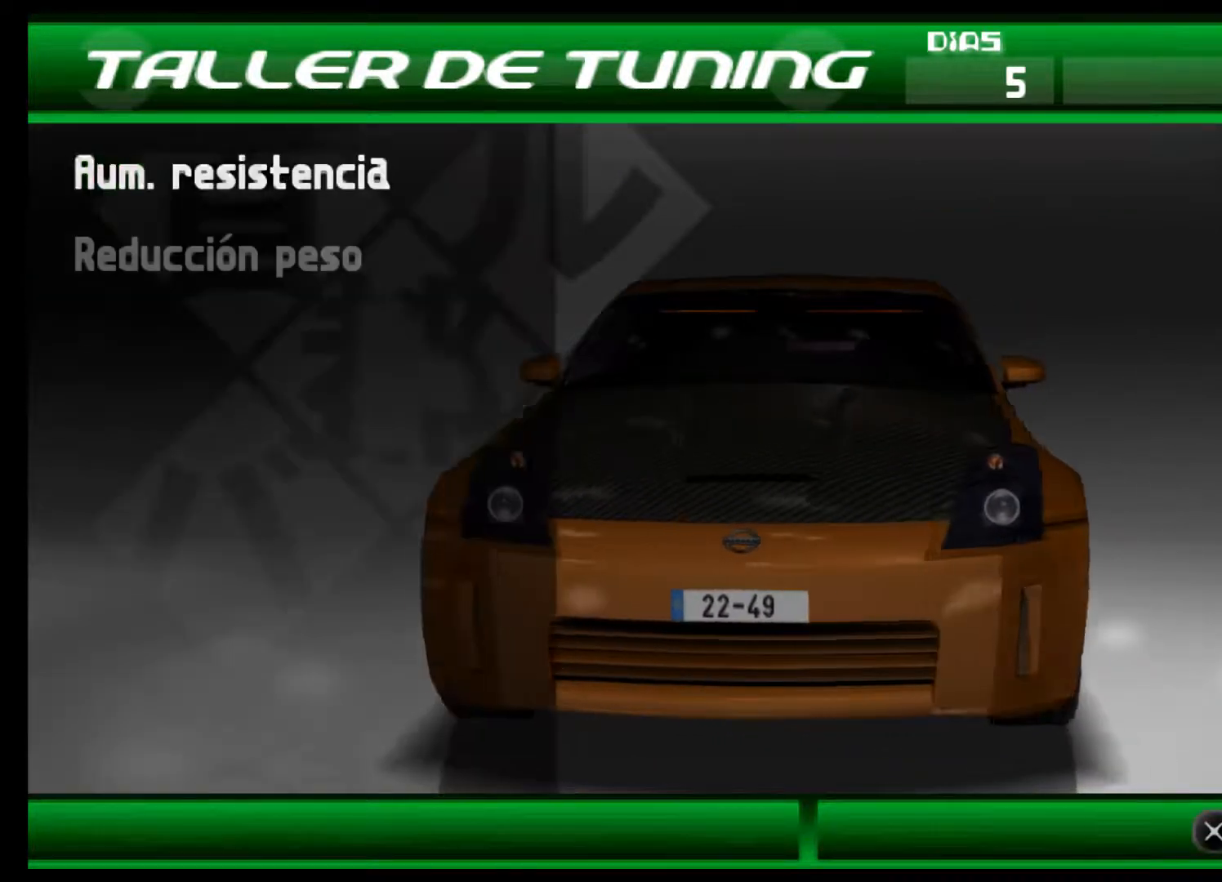
{"buttons": [], "left_stick": "center", "right_stick": "center", "events": [[367, "DPAD_DOWN", "down"], [467, "DPAD_DOWN", "up"]]}
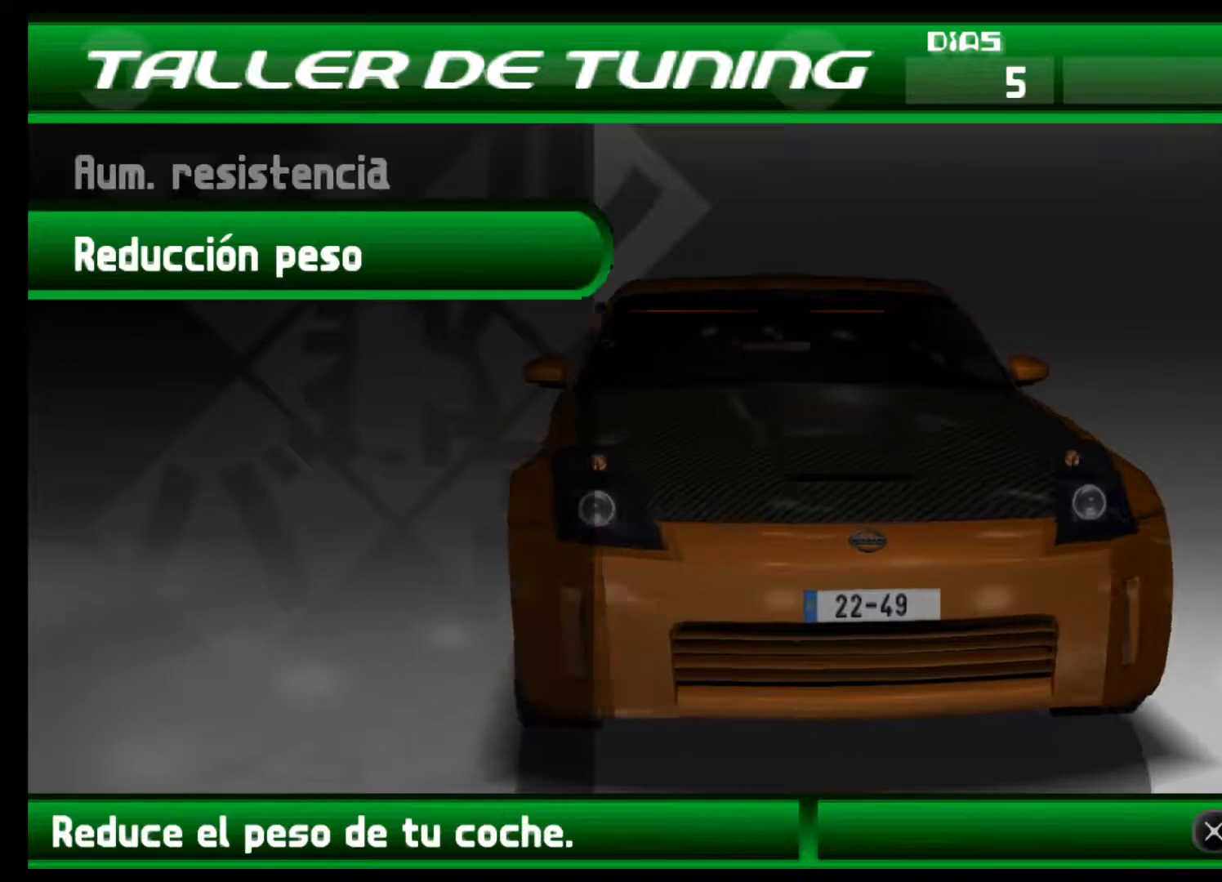
{"buttons": [], "left_stick": "center", "right_stick": "center", "events": [[133, "Y", "down"], [333, "Y", "up"]]}
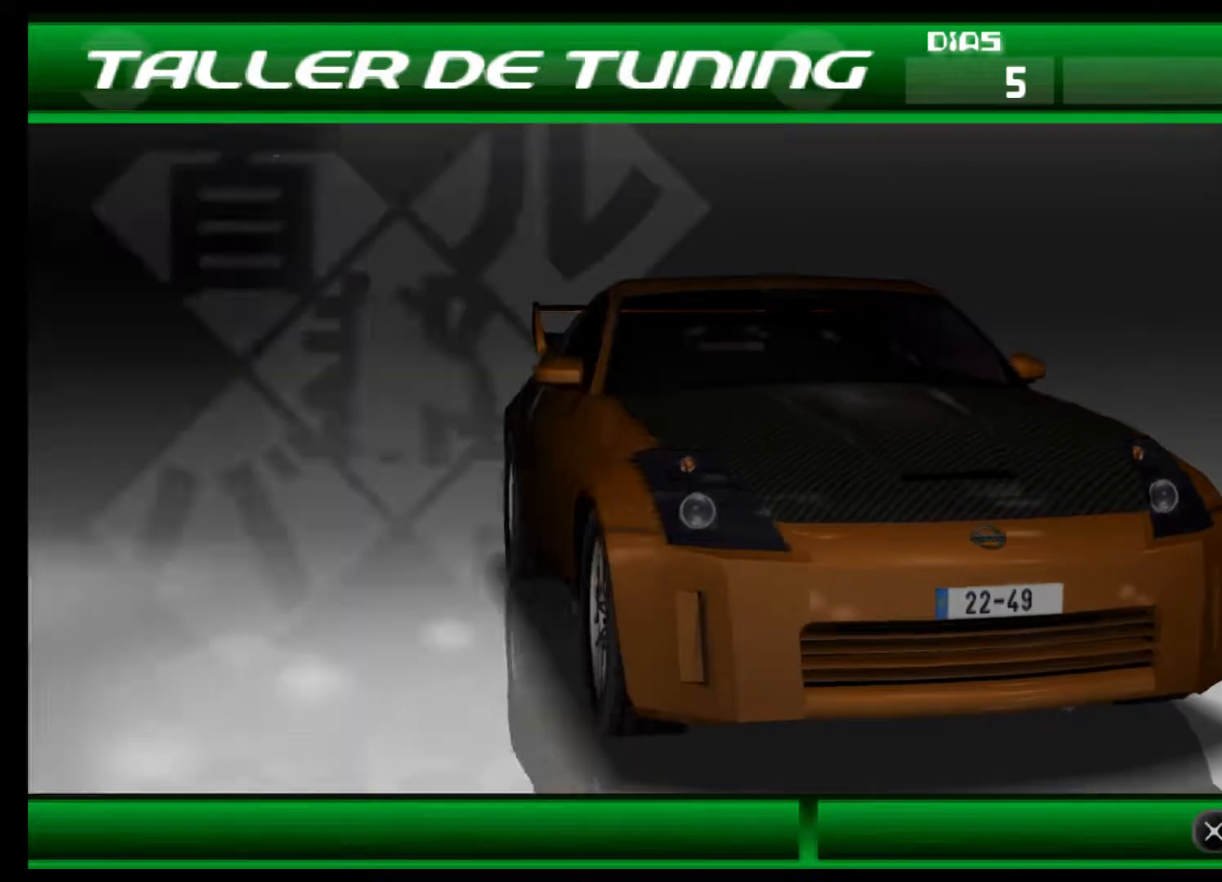
{"buttons": ["DPAD_DOWN"], "left_stick": "center", "right_stick": "center", "events": [[233, "DPAD_DOWN", "down"], [333, "DPAD_DOWN", "up"], [467, "DPAD_DOWN", "down"]]}
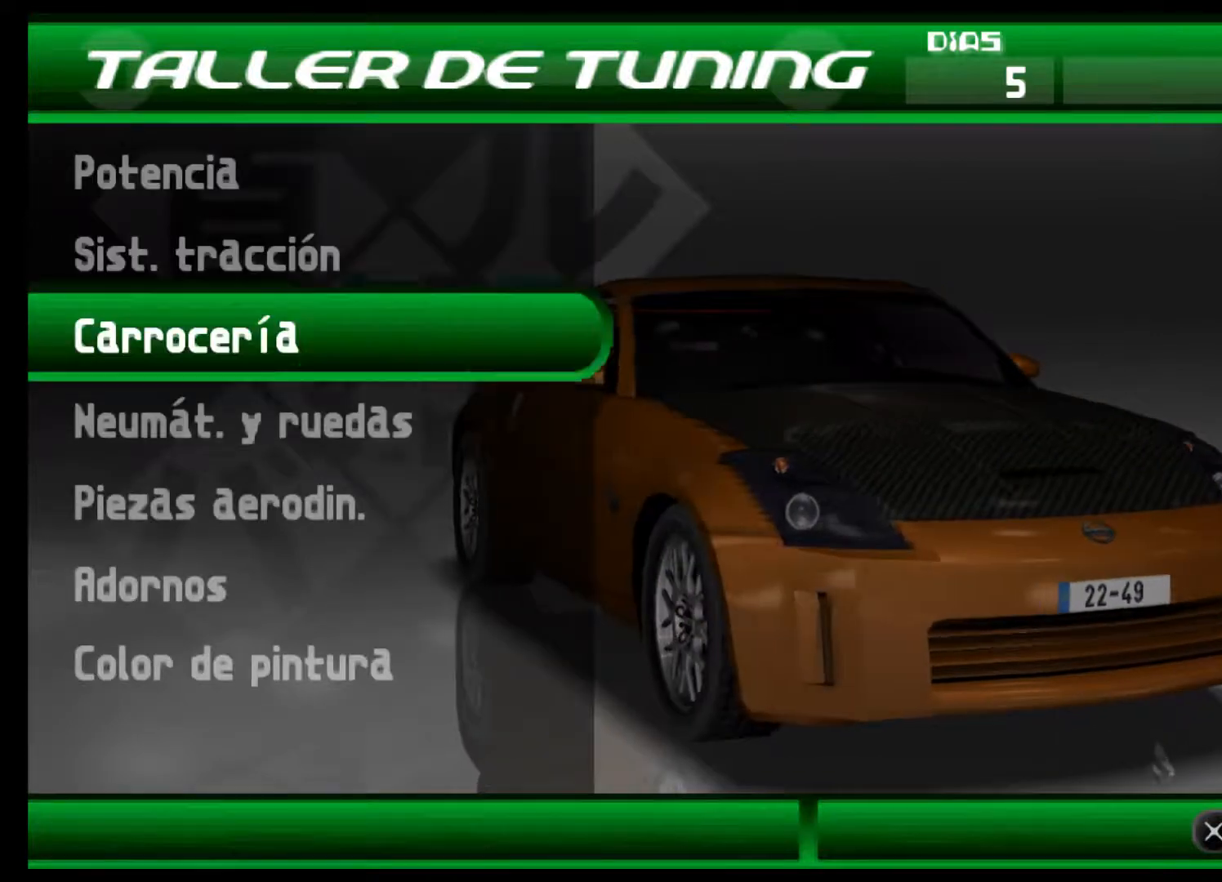
{"buttons": [], "left_stick": "center", "right_stick": "center", "events": [[67, "DPAD_DOWN", "up"], [233, "DPAD_DOWN", "down"], [333, "DPAD_DOWN", "up"]]}
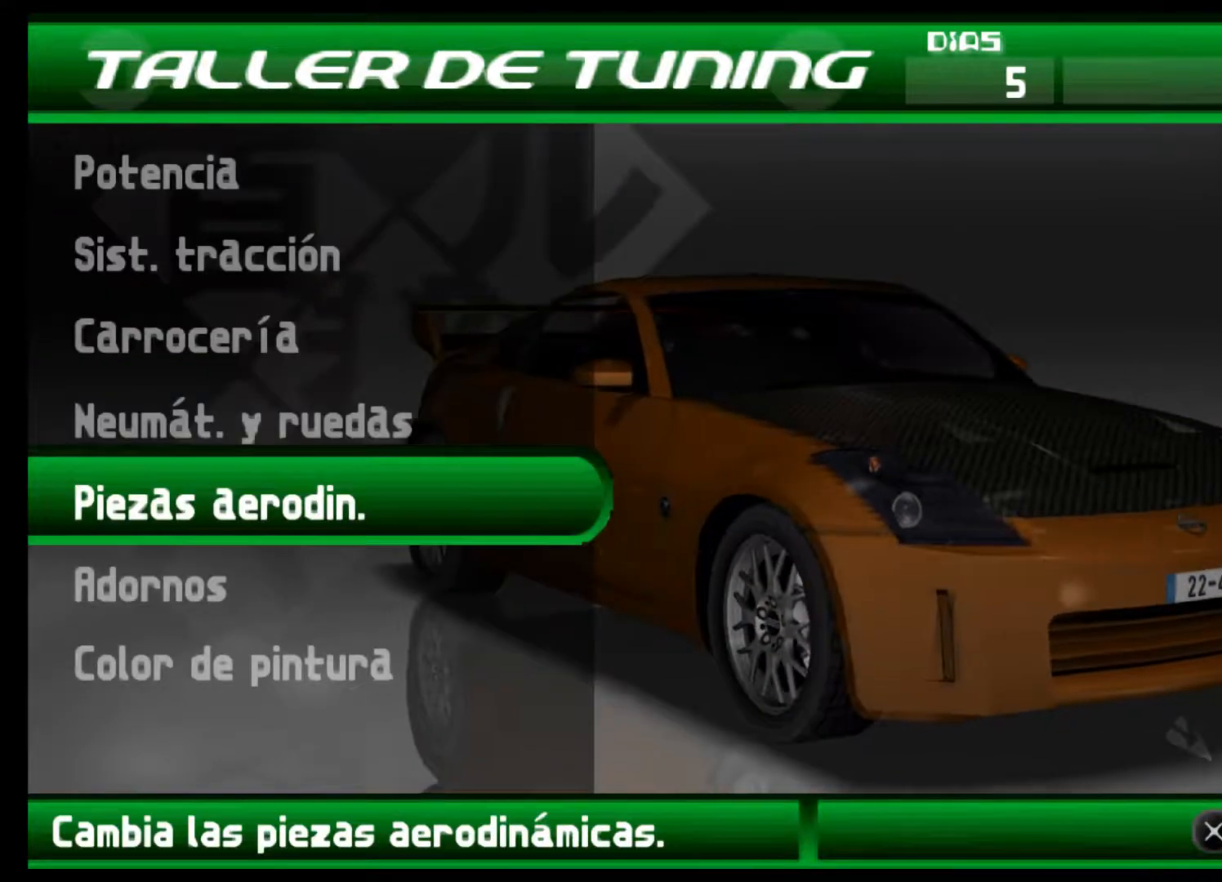
{"buttons": [], "left_stick": "center", "right_stick": "center", "events": [[200, "A", "down"], [333, "A", "up"]]}
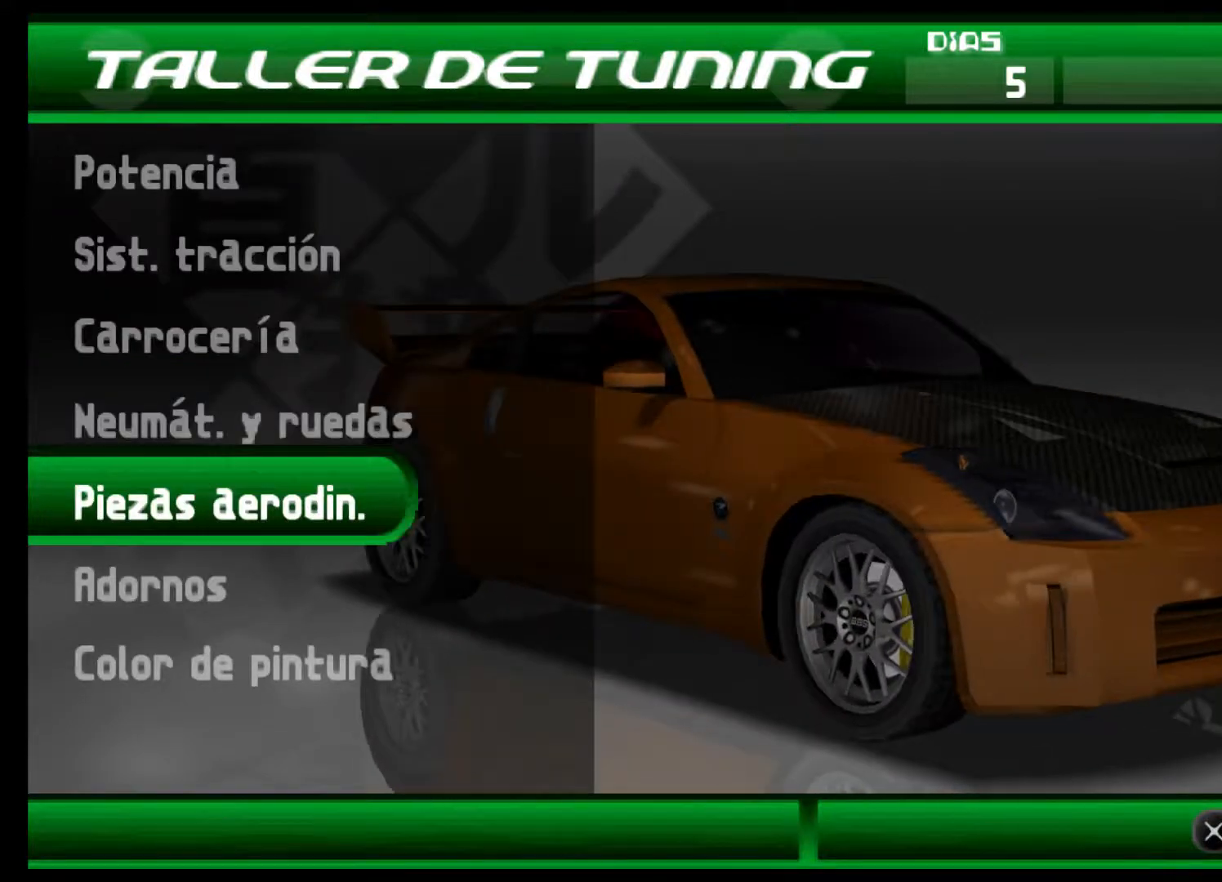
{"buttons": [], "left_stick": "center", "right_stick": "center", "events": []}
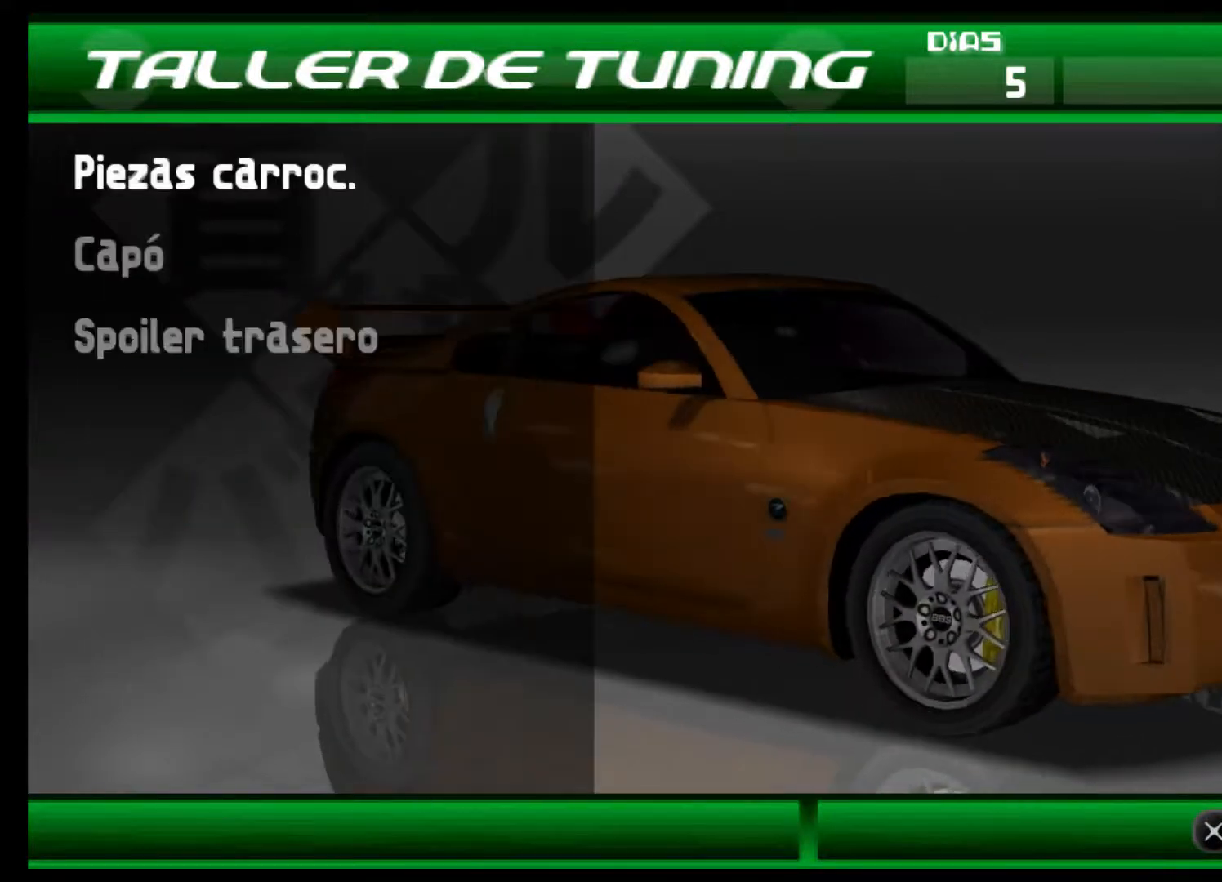
{"buttons": [], "left_stick": "center", "right_stick": "center", "events": [[133, "A", "down"], [267, "A", "up"]]}
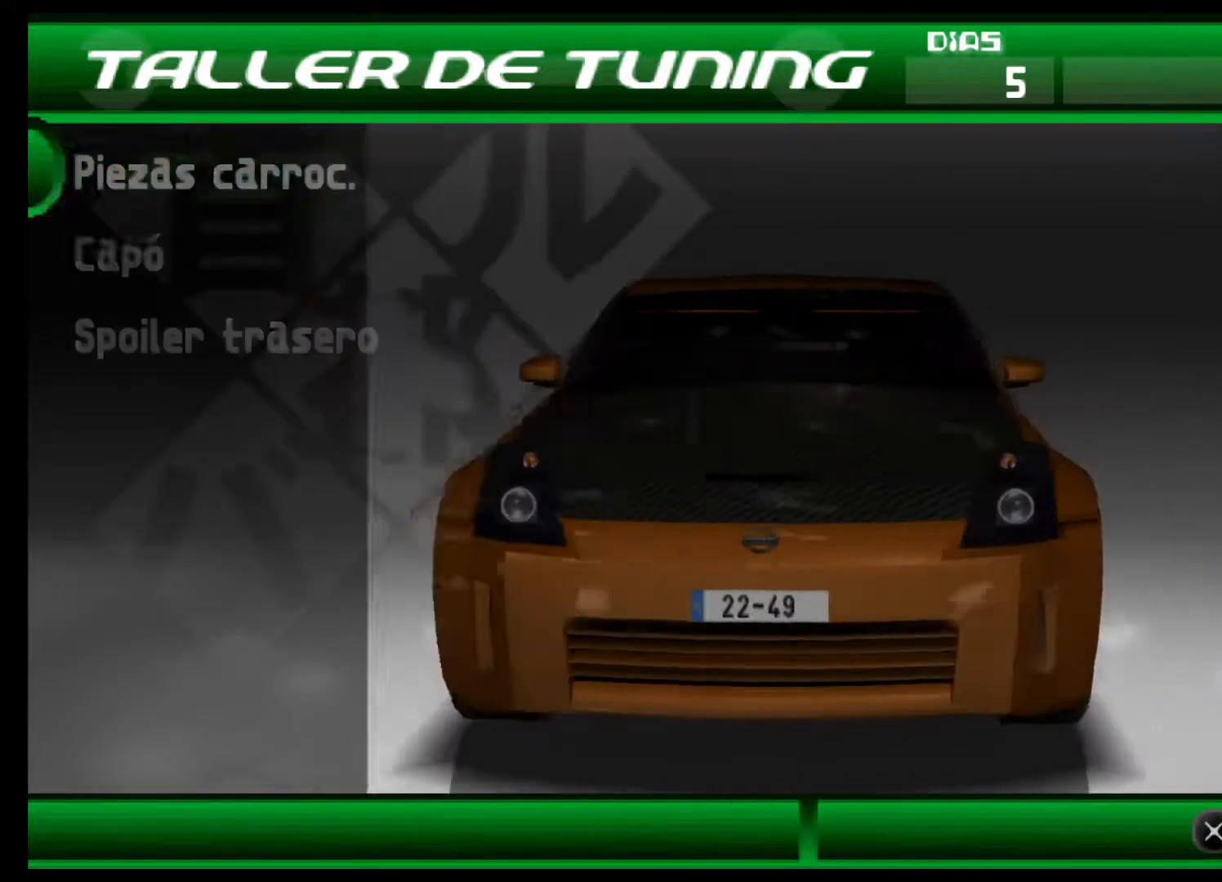
{"buttons": [], "left_stick": "center", "right_stick": "center", "events": []}